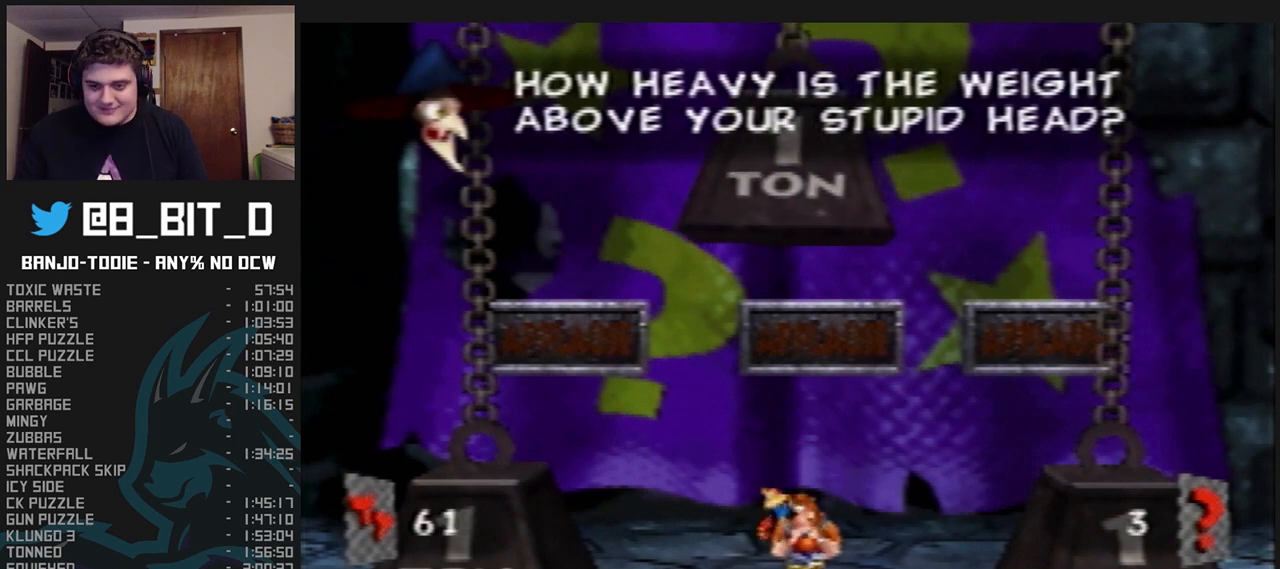
Gameplay with a controller (Nintendo layout); each line is a JSON object with the inputs held at the frame after it. "events" lists button and stick changes between this image and that frame as [ms after this image, input, new state], when the widget could be followed in between. Not read: L3 R3.
{"buttons": ["L1"], "left_stick": "center", "events": []}
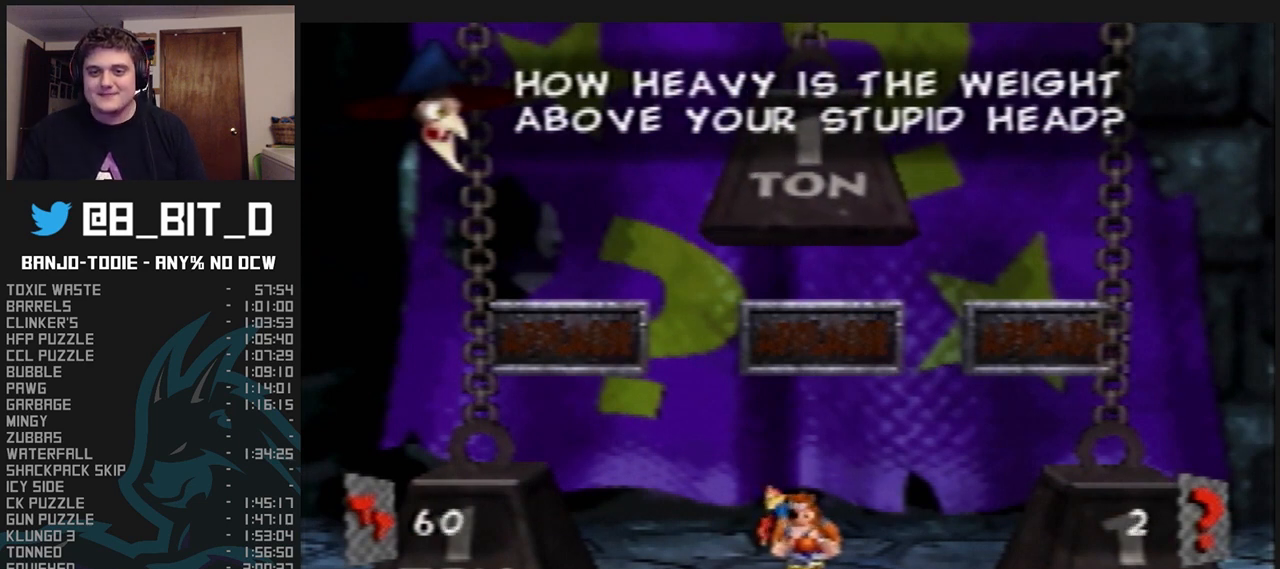
{"buttons": ["L1"], "left_stick": "center", "events": []}
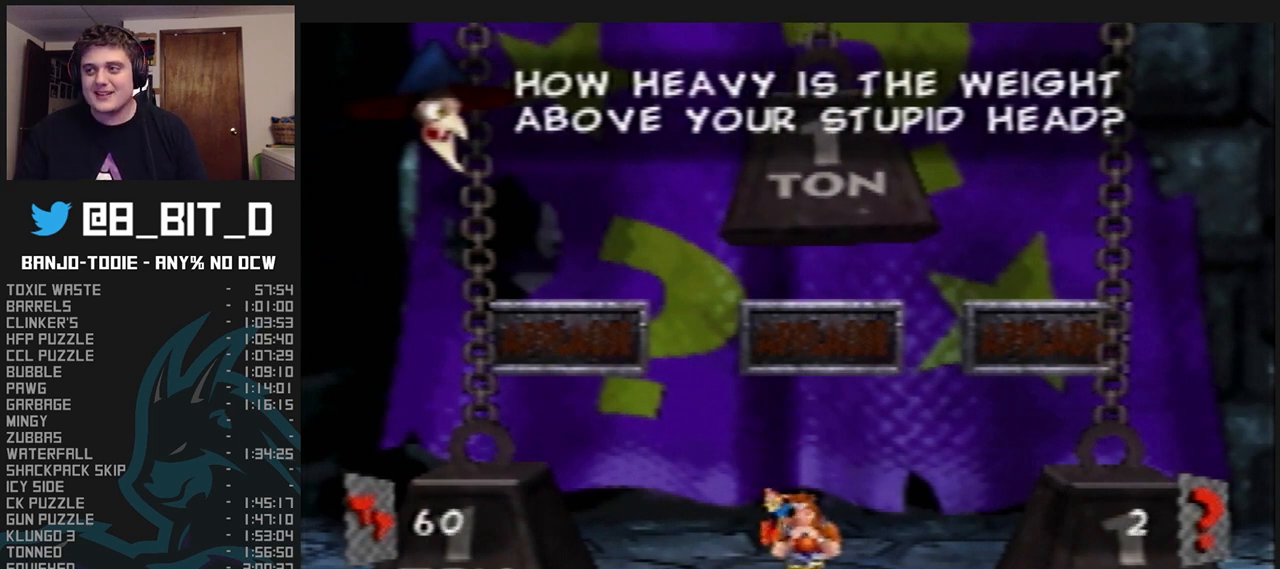
{"buttons": ["L1"], "left_stick": "center", "events": []}
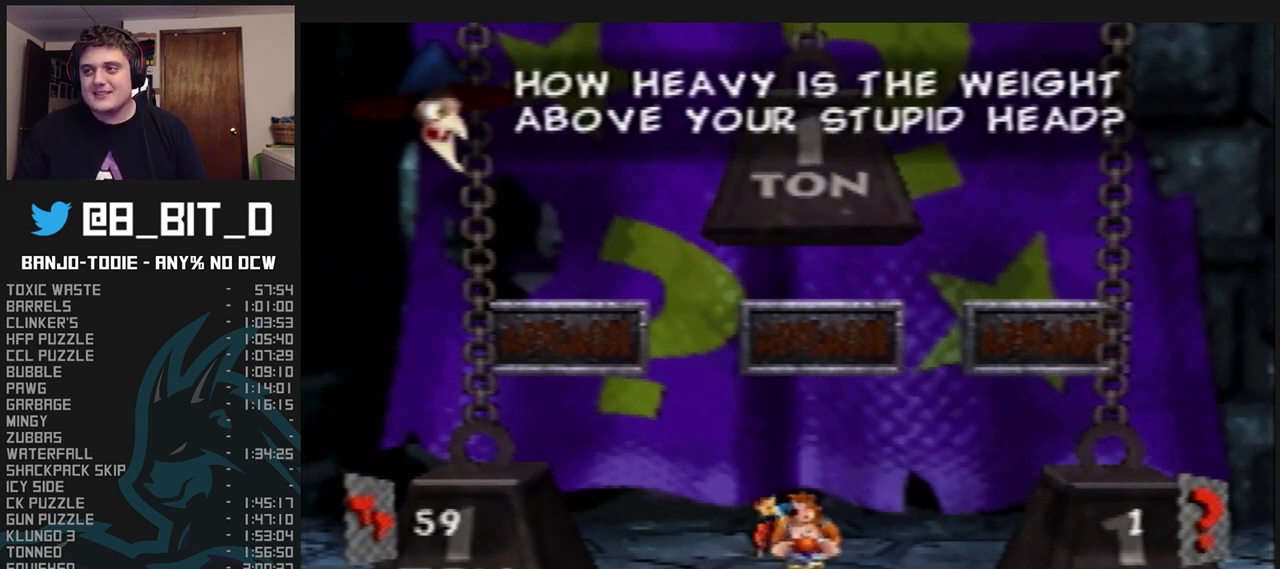
{"buttons": ["L1"], "left_stick": "center", "events": []}
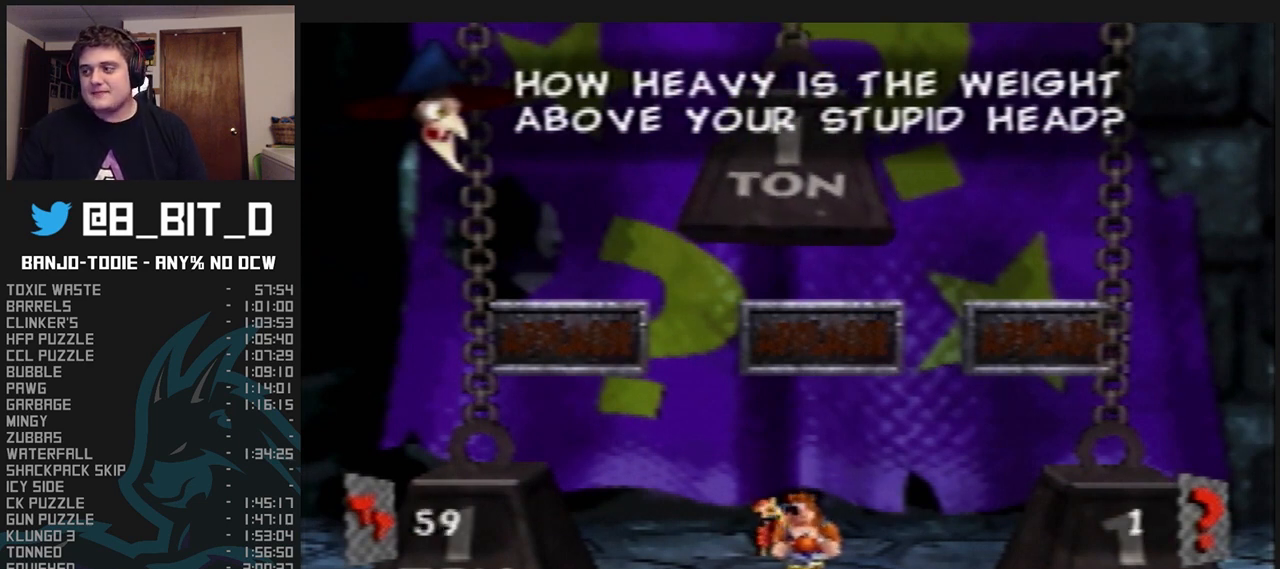
{"buttons": ["L1"], "left_stick": "center", "events": []}
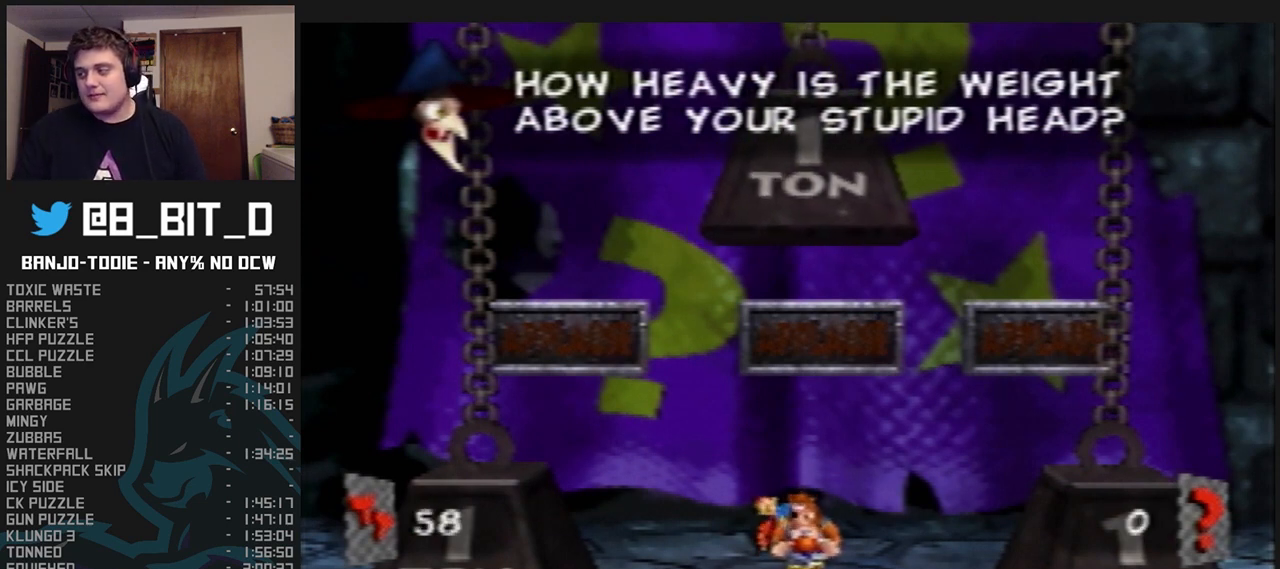
{"buttons": ["L1"], "left_stick": "center", "events": []}
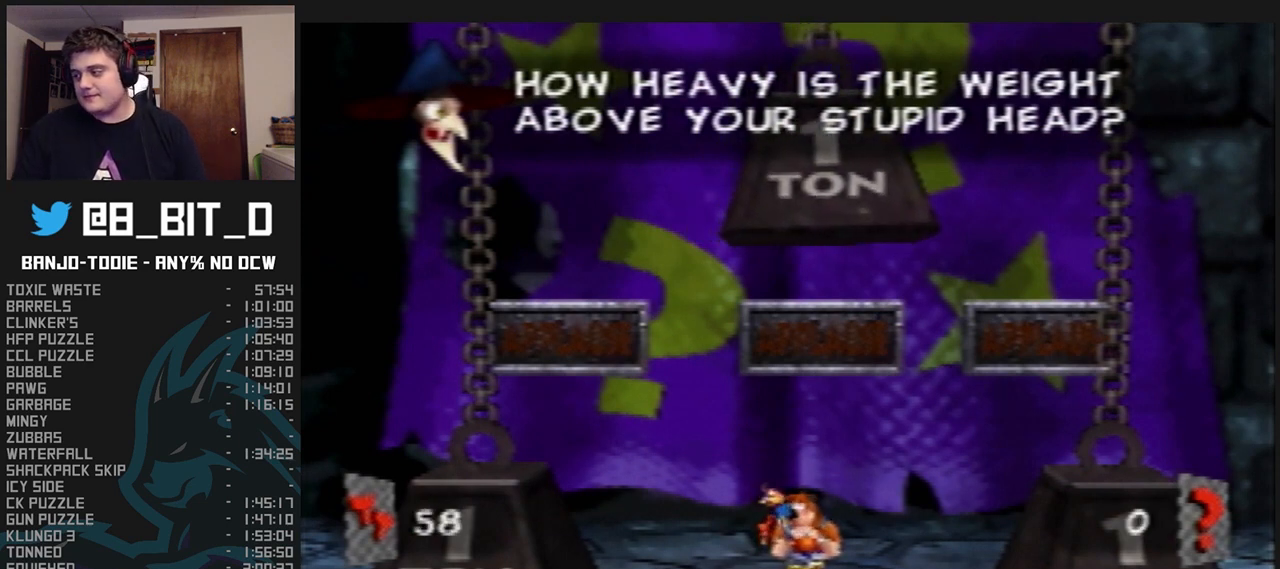
{"buttons": ["L1"], "left_stick": "center", "events": [[100, "R1", "down"], [133, "R1", "up"]]}
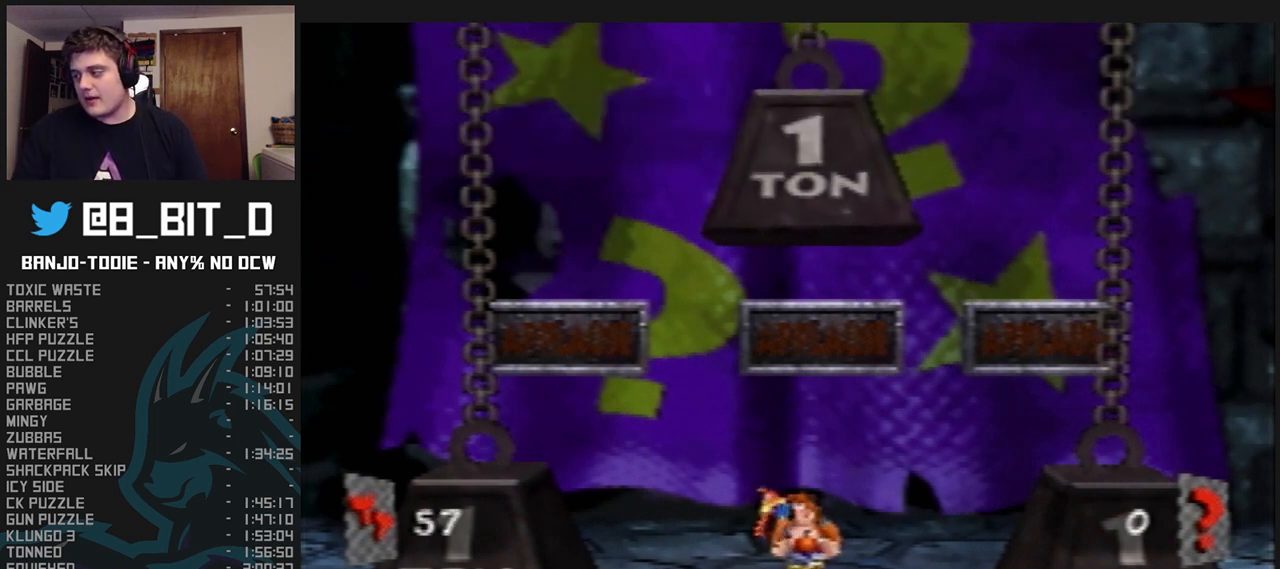
{"buttons": ["L1"], "left_stick": "center", "events": []}
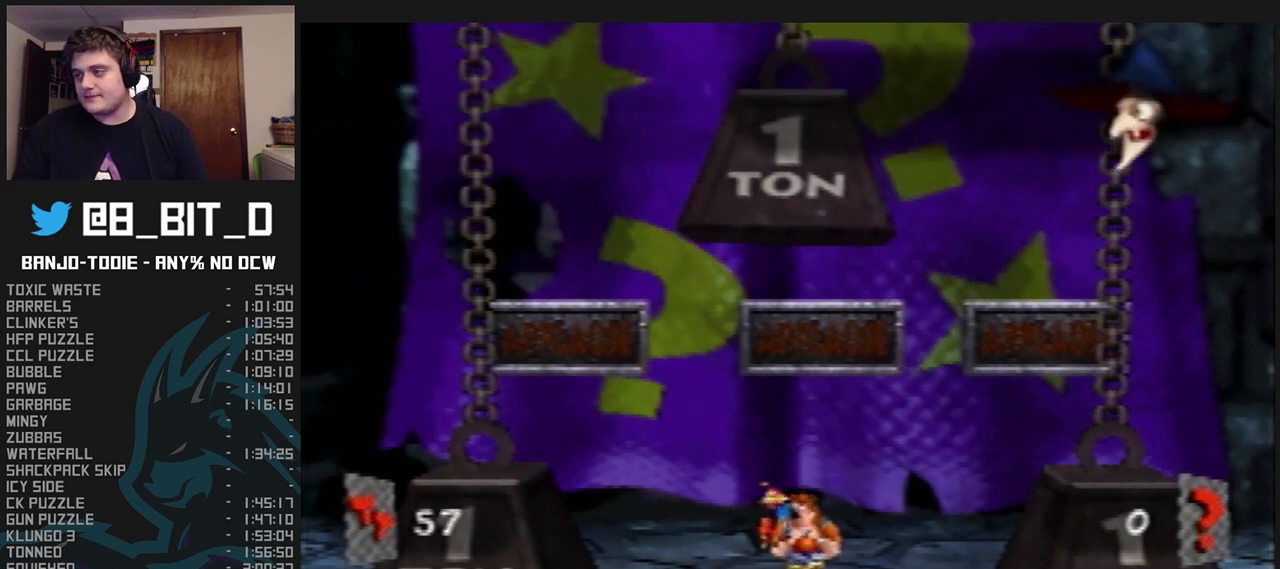
{"buttons": ["L1"], "left_stick": "center", "events": []}
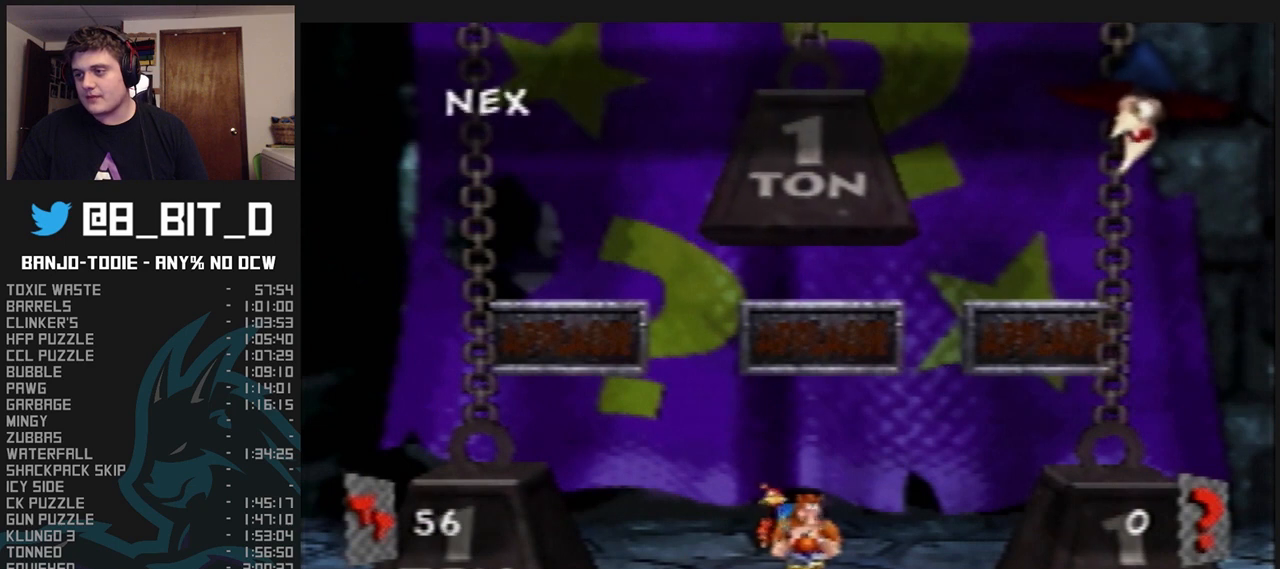
{"buttons": ["L1"], "left_stick": "center", "events": []}
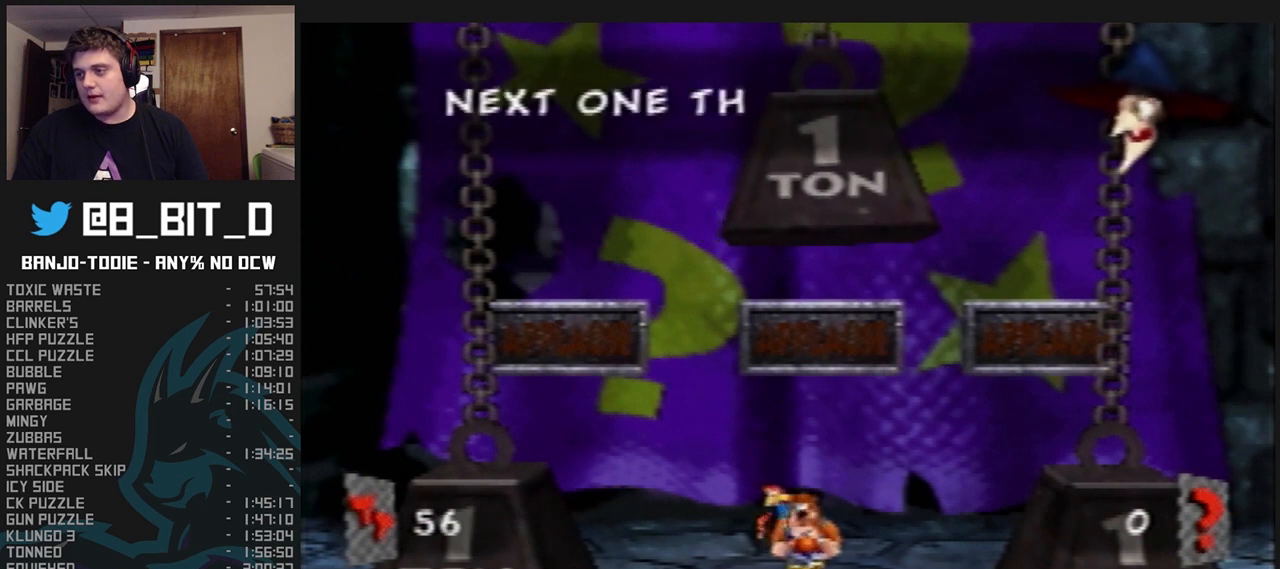
{"buttons": ["L1"], "left_stick": "center", "events": []}
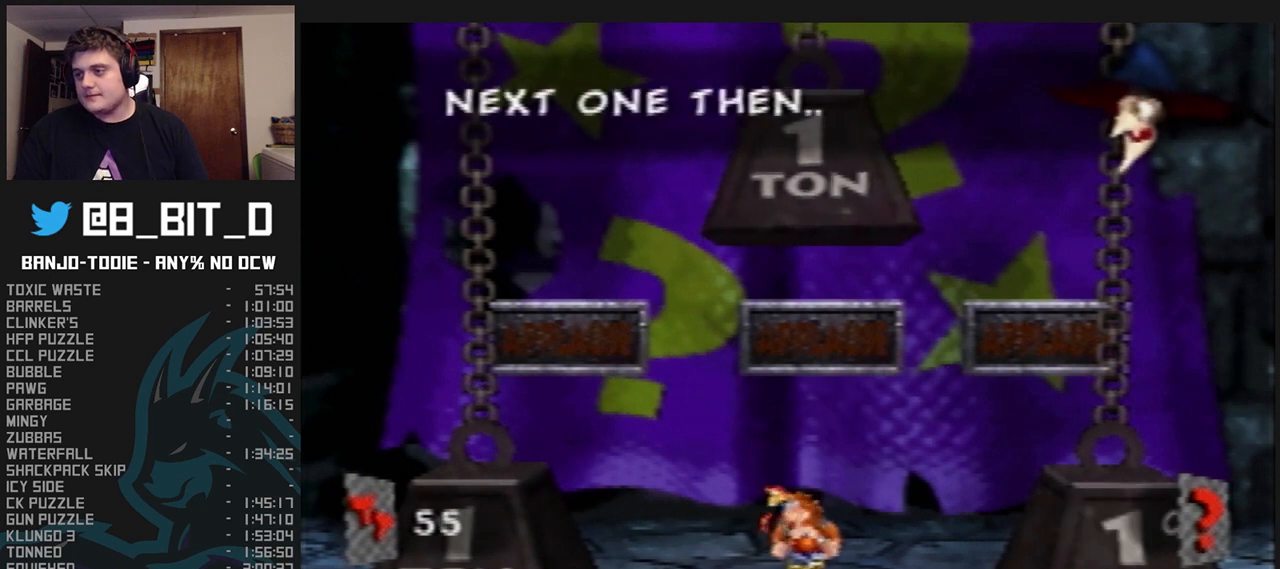
{"buttons": ["L1"], "left_stick": "center", "events": []}
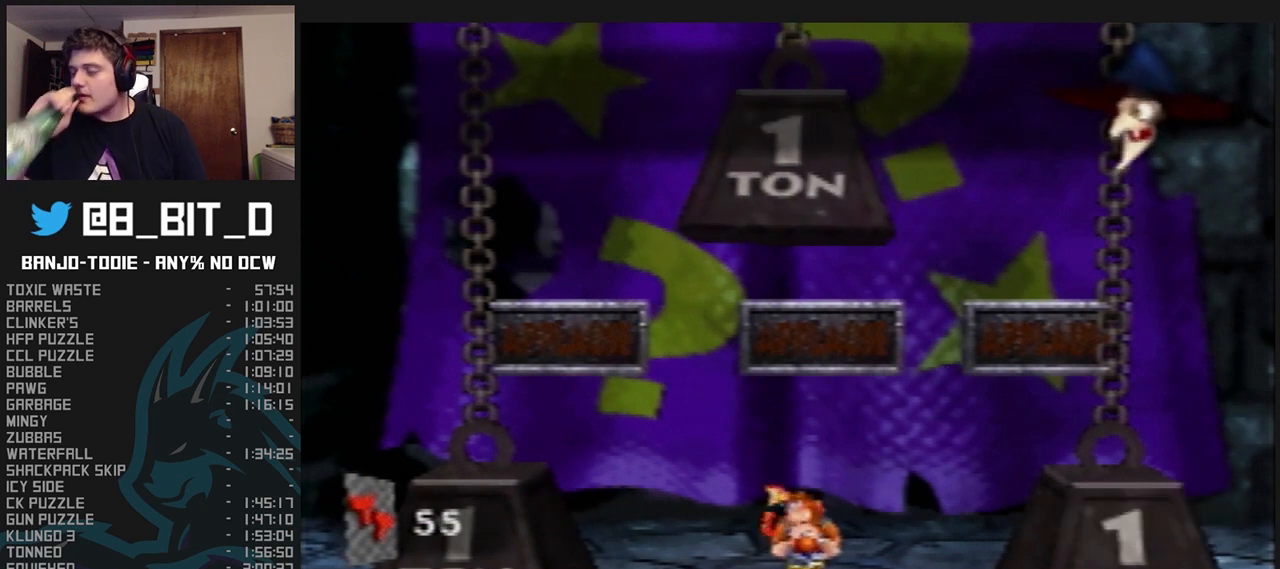
{"buttons": ["L1"], "left_stick": "center", "events": []}
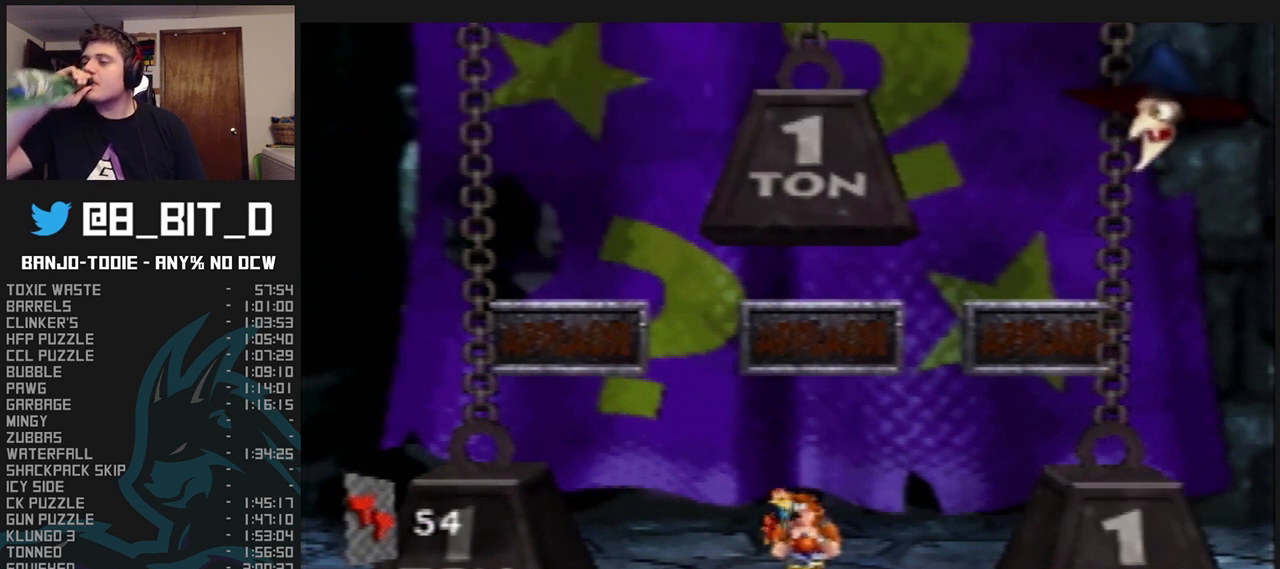
{"buttons": ["L1"], "left_stick": "center", "events": []}
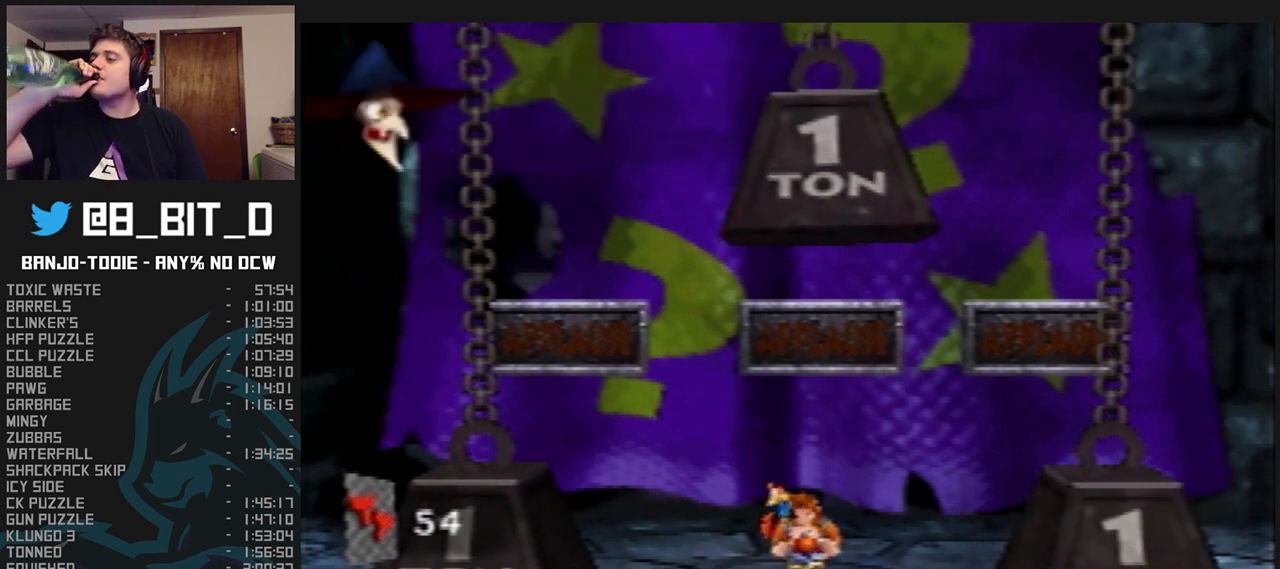
{"buttons": ["L1"], "left_stick": "center", "events": []}
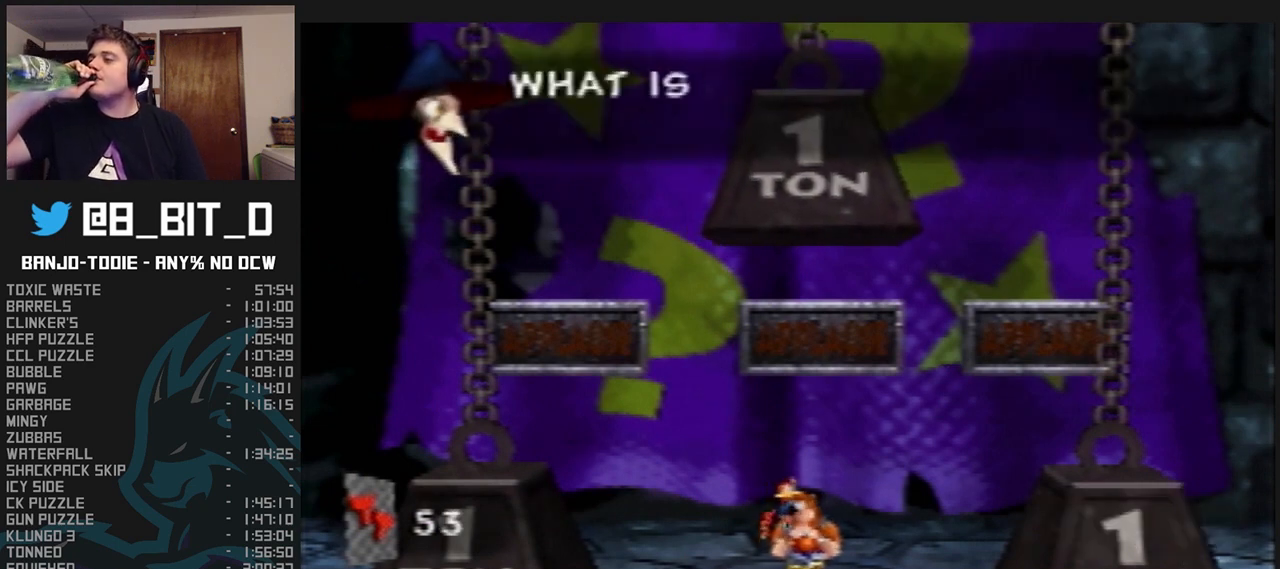
{"buttons": ["L1"], "left_stick": "center", "events": []}
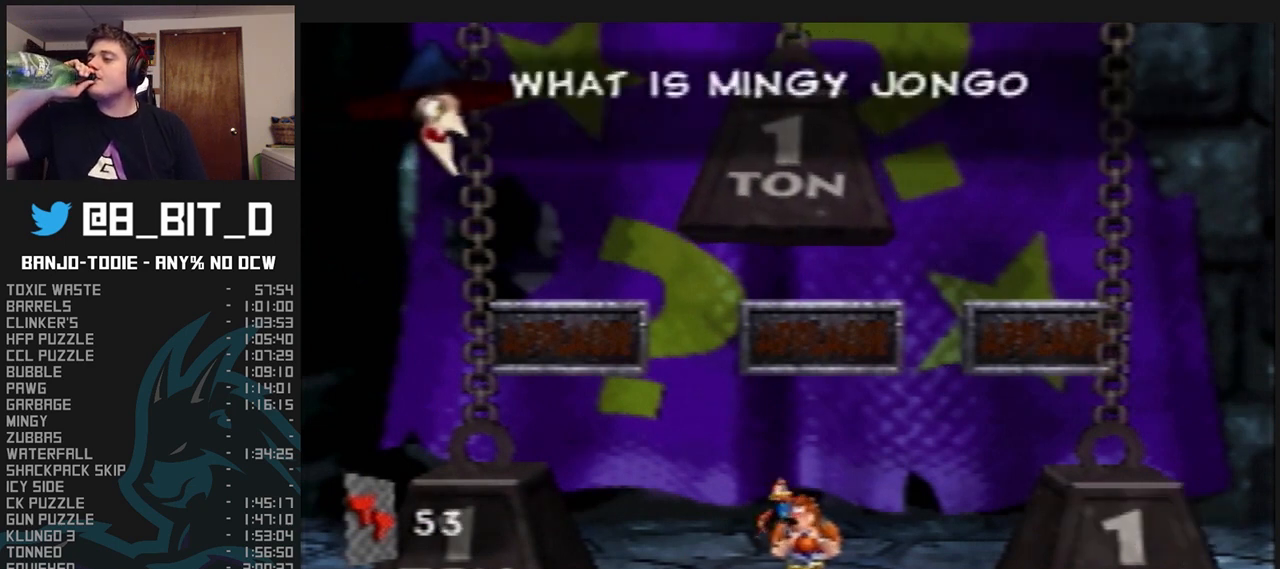
{"buttons": ["L1"], "left_stick": "center", "events": []}
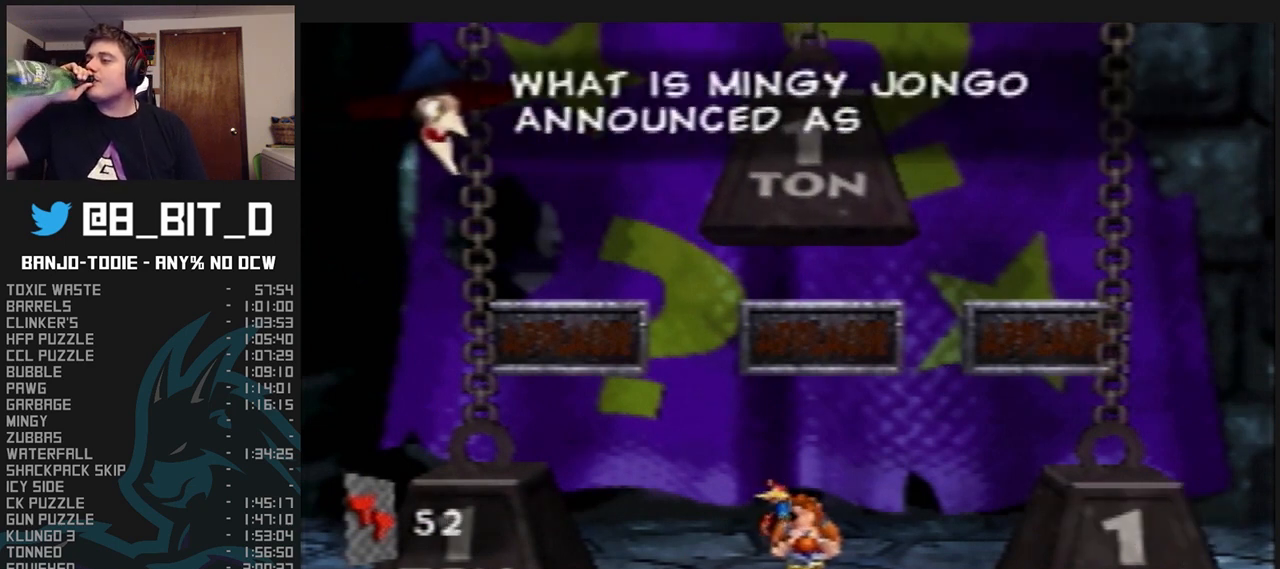
{"buttons": ["L1"], "left_stick": "center", "events": [[167, "R1", "down"], [200, "R1", "up"]]}
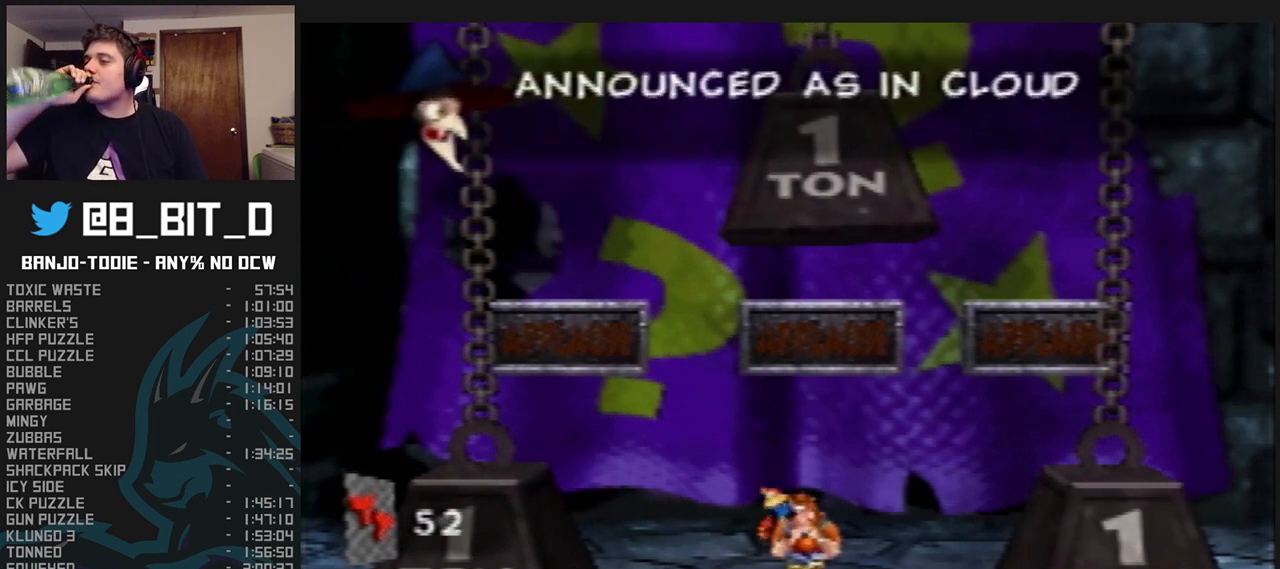
{"buttons": ["L1"], "left_stick": "center", "events": []}
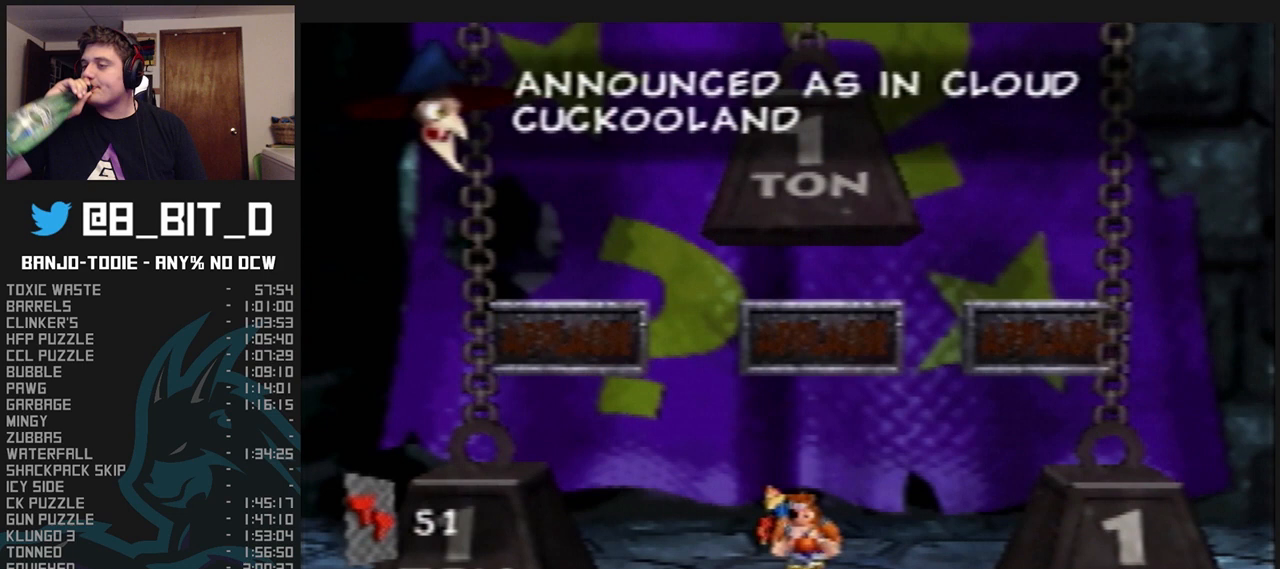
{"buttons": ["L1"], "left_stick": "center", "events": []}
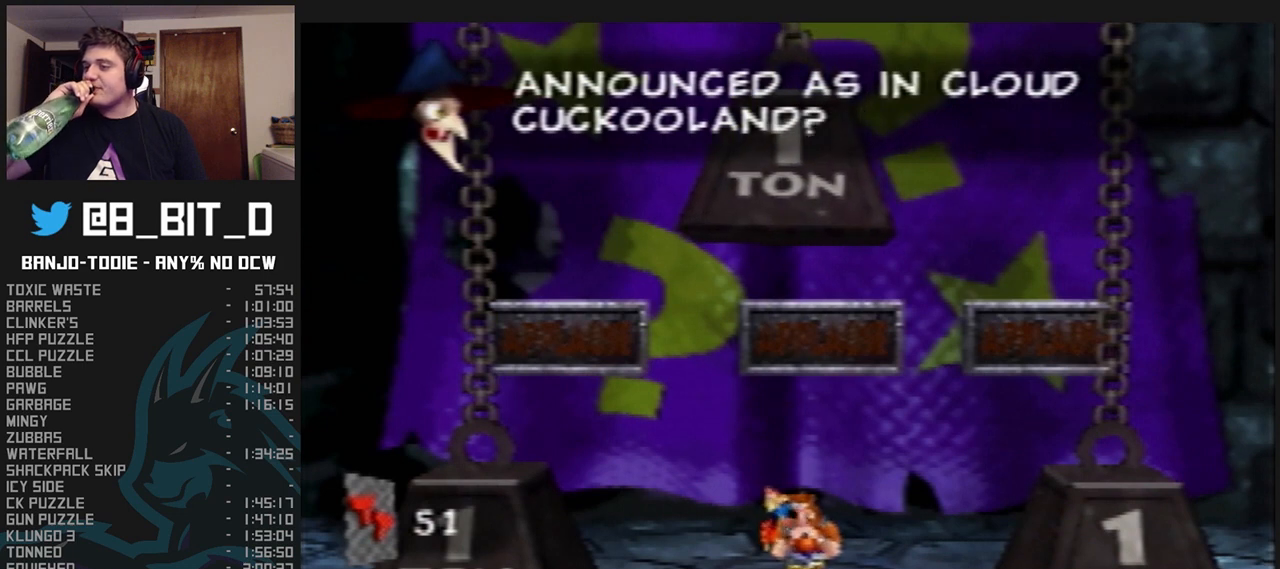
{"buttons": ["L1"], "left_stick": "center", "events": []}
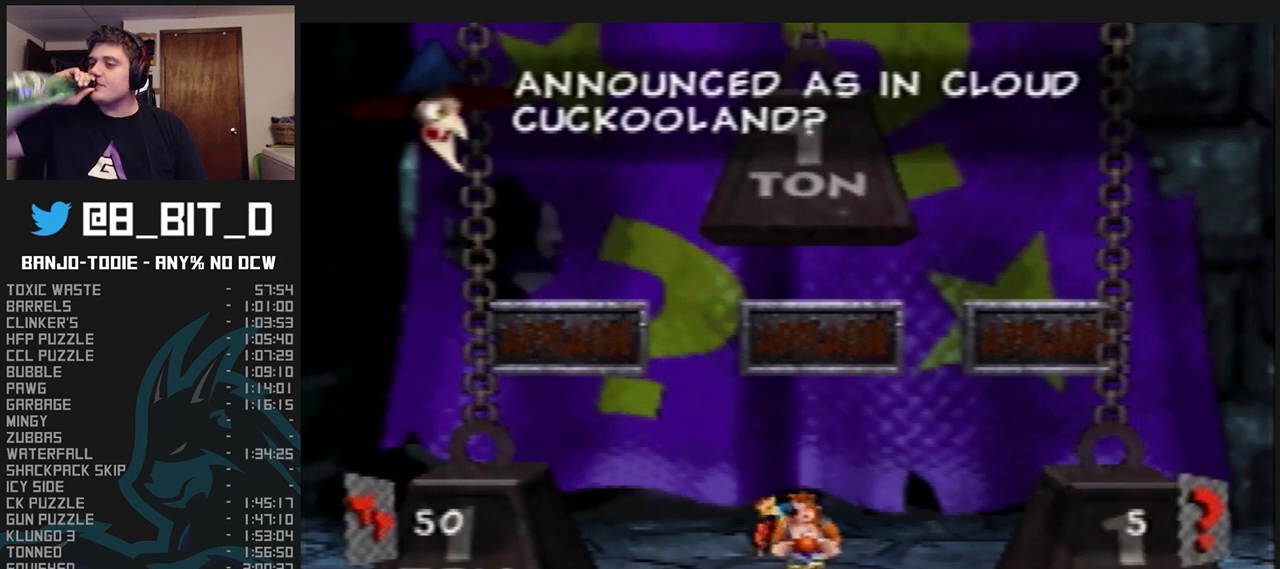
{"buttons": ["L1"], "left_stick": "center", "events": []}
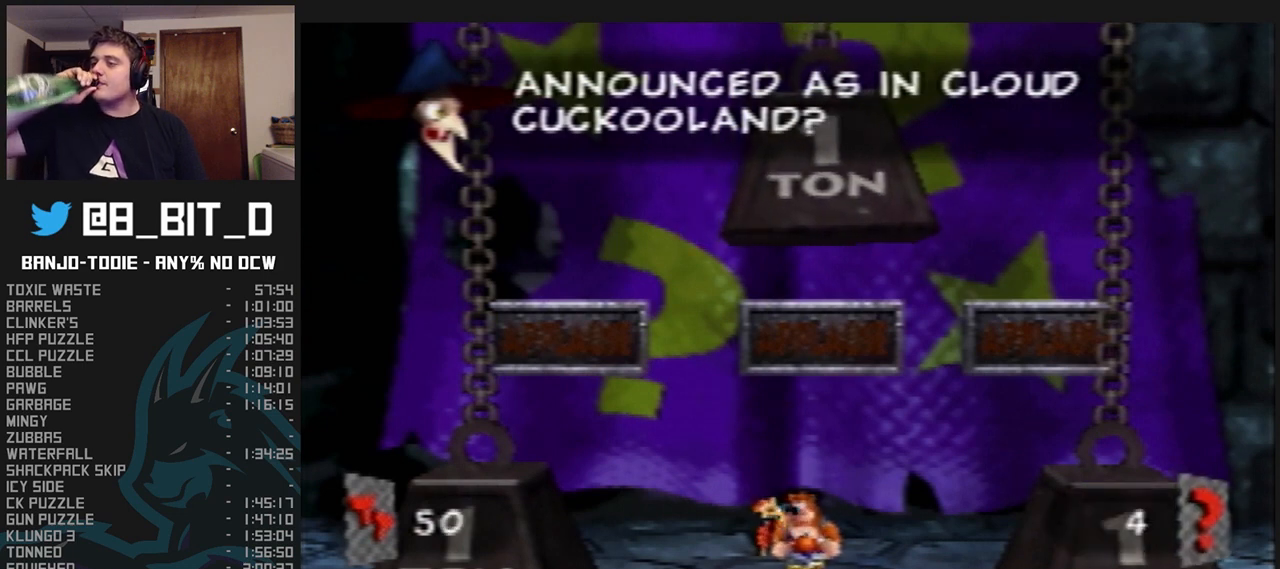
{"buttons": ["L1"], "left_stick": "center", "events": []}
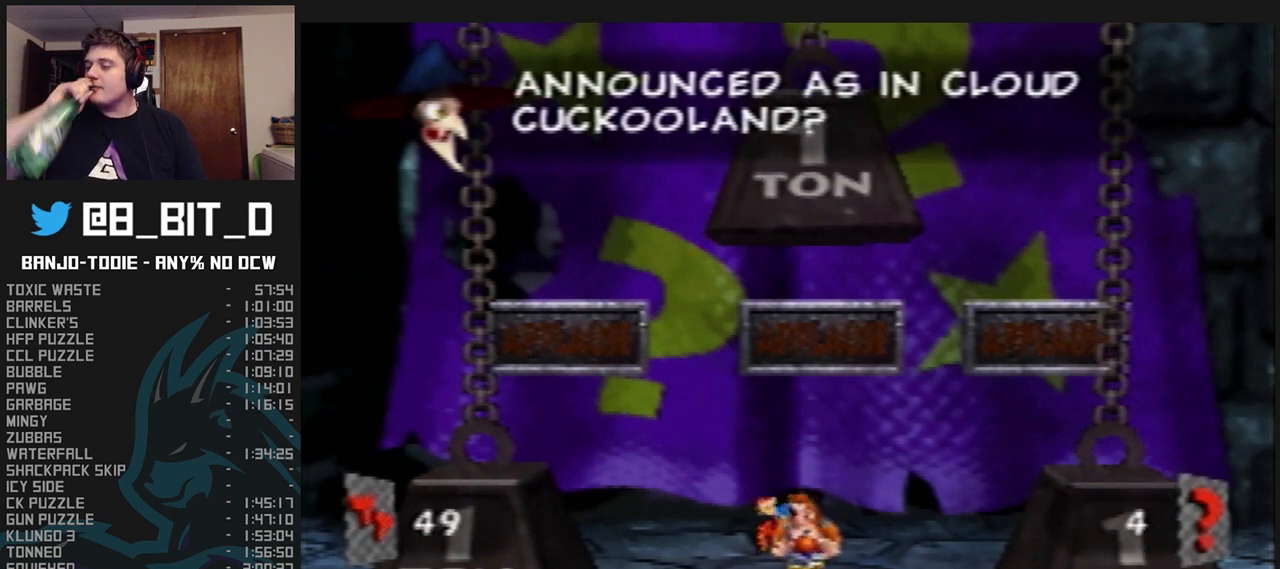
{"buttons": ["L1"], "left_stick": "center", "events": []}
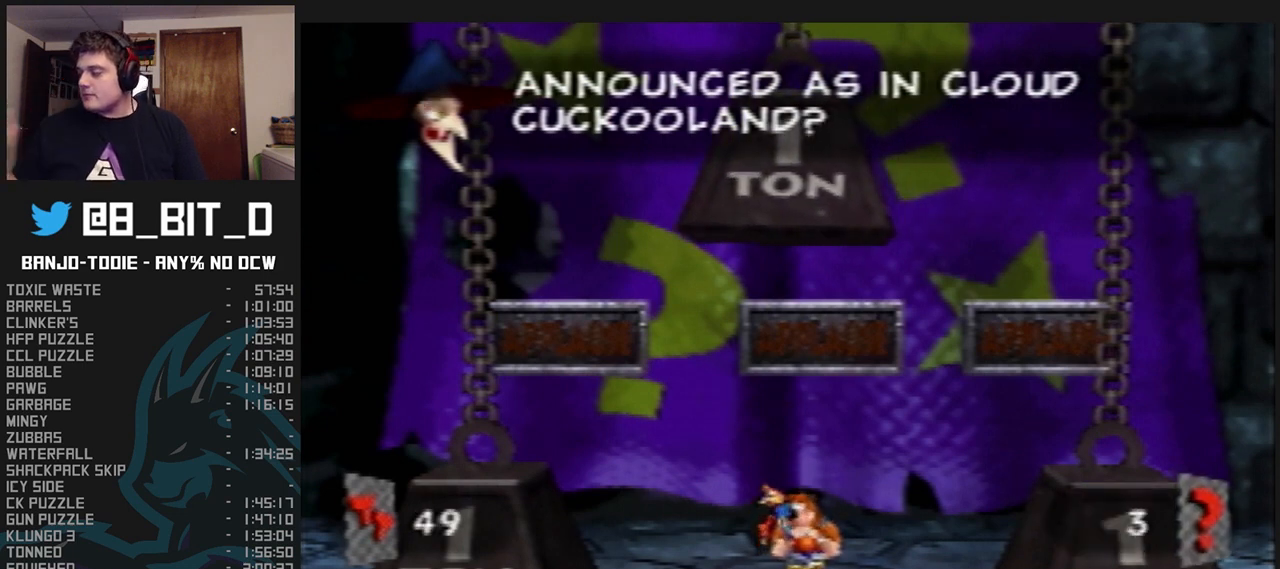
{"buttons": ["L1"], "left_stick": "center", "events": []}
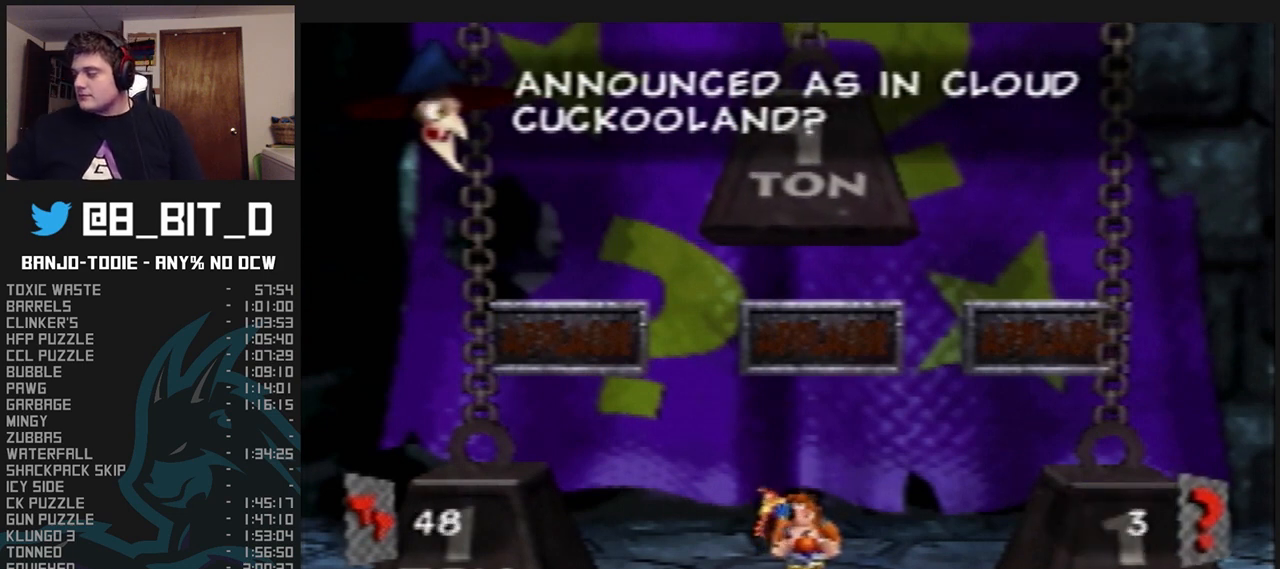
{"buttons": ["L1"], "left_stick": "center", "events": [[67, "R1", "down"], [100, "R1", "up"]]}
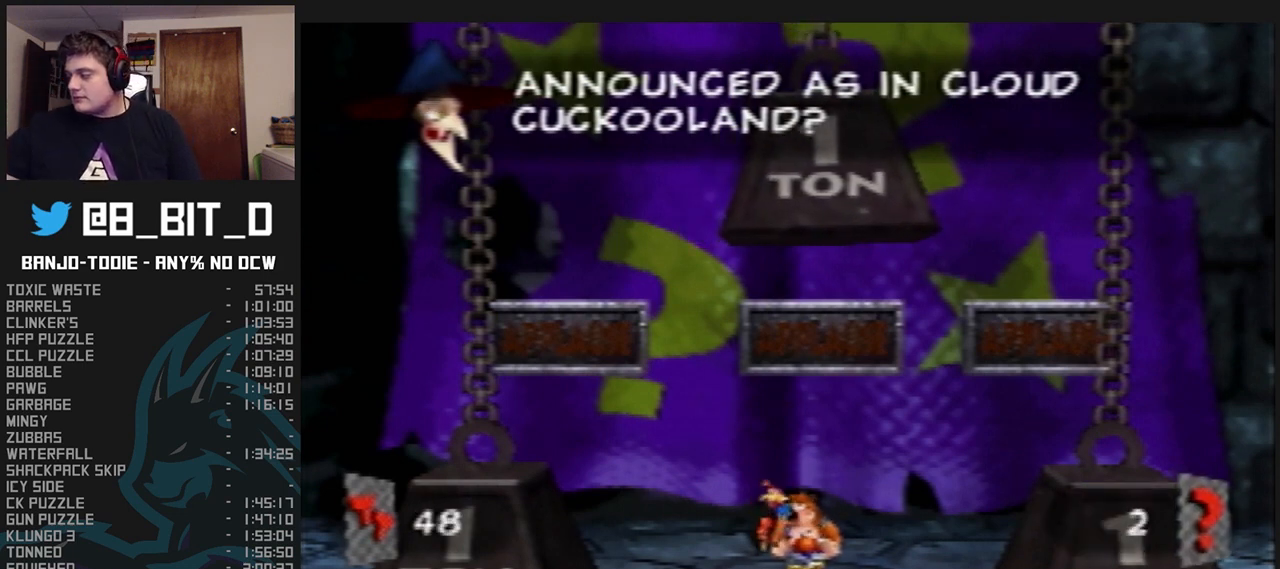
{"buttons": ["L1"], "left_stick": "center", "events": []}
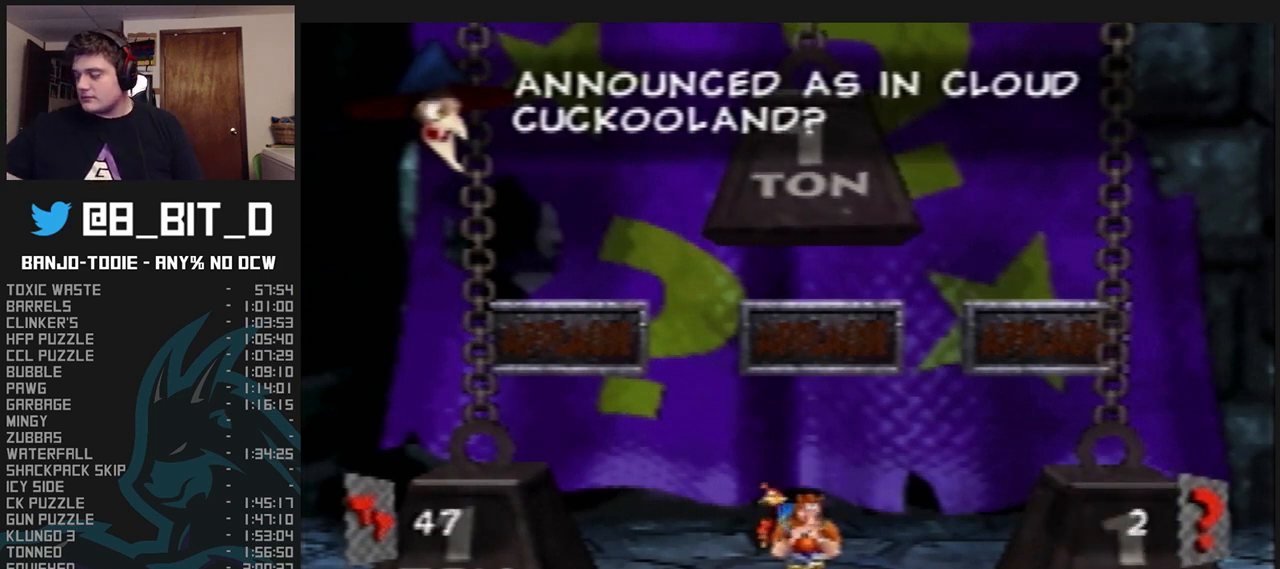
{"buttons": ["L1"], "left_stick": "center", "events": []}
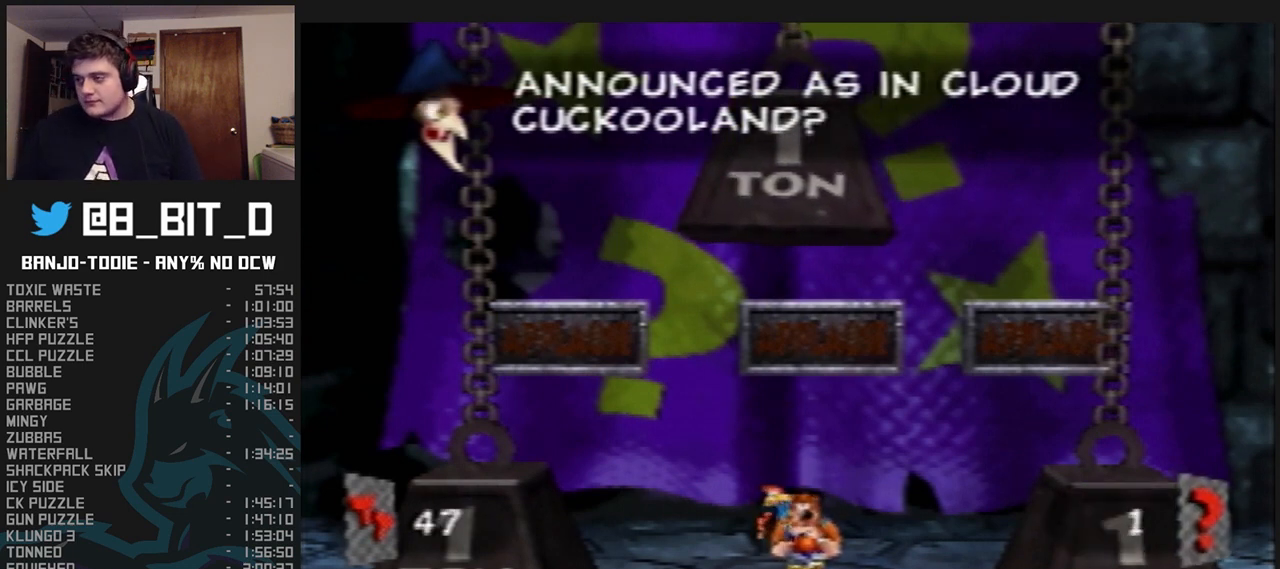
{"buttons": ["L1"], "left_stick": "center", "events": []}
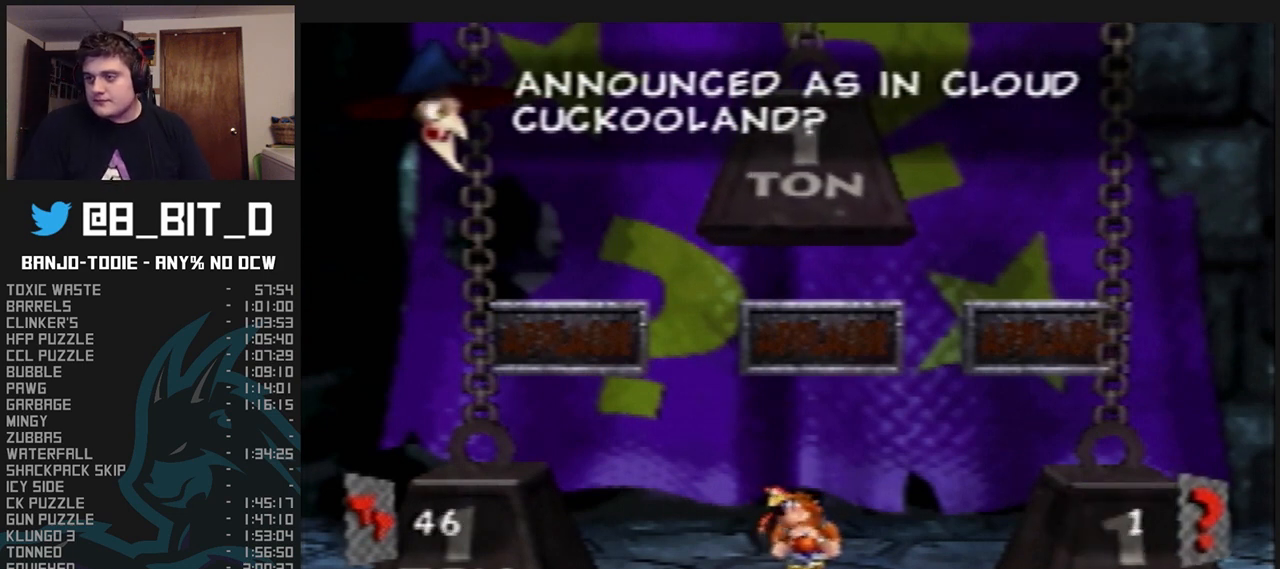
{"buttons": ["L1"], "left_stick": "center", "events": []}